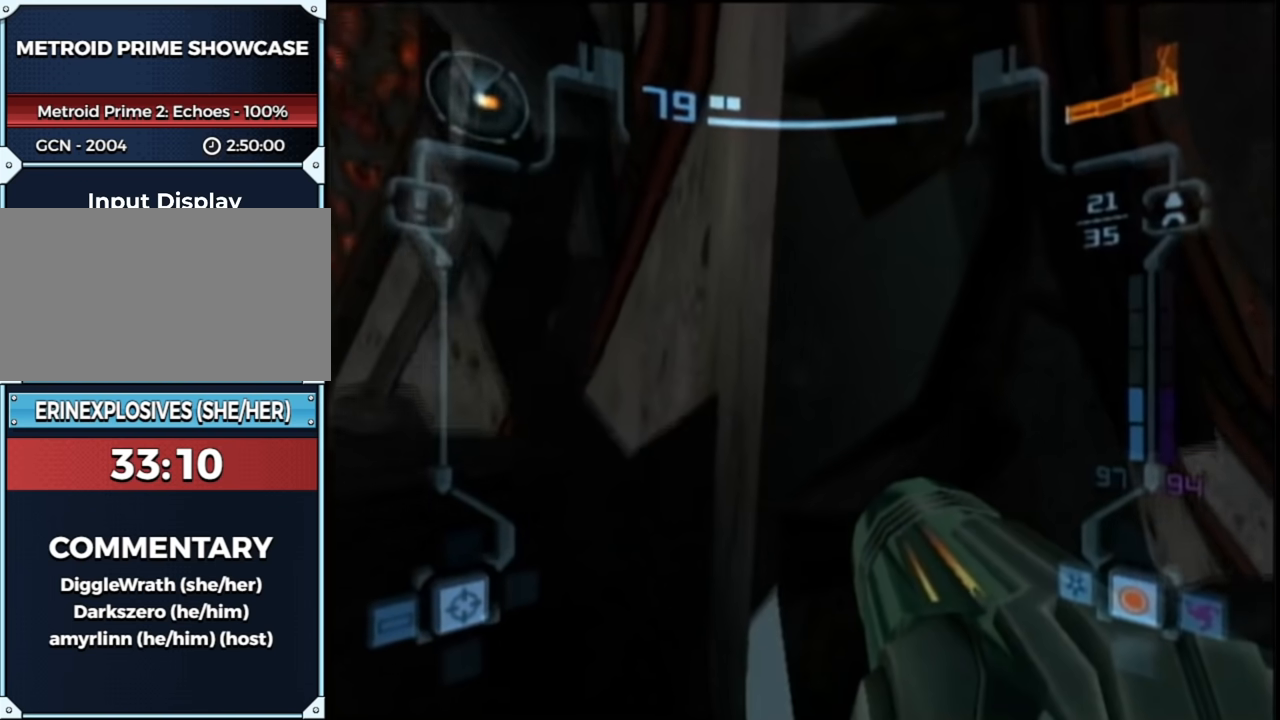
Gameplay with a controller (Nintendo layout); each line is a JSON object with the inputs held at the frame after it. "events" lists button and stick changes between this image and that frame as [ms after this image, input, new state], when the widget could be followed in between. Not read: L3 R3.
{"buttons": ["L1"], "left_stick": "down", "right_stick": "center", "events": [[33, "L1", "down"], [67, "R1", "up"], [67, "left_stick", "center"], [200, "B", "down"], [233, "left_stick", "down"], [383, "B", "up"]]}
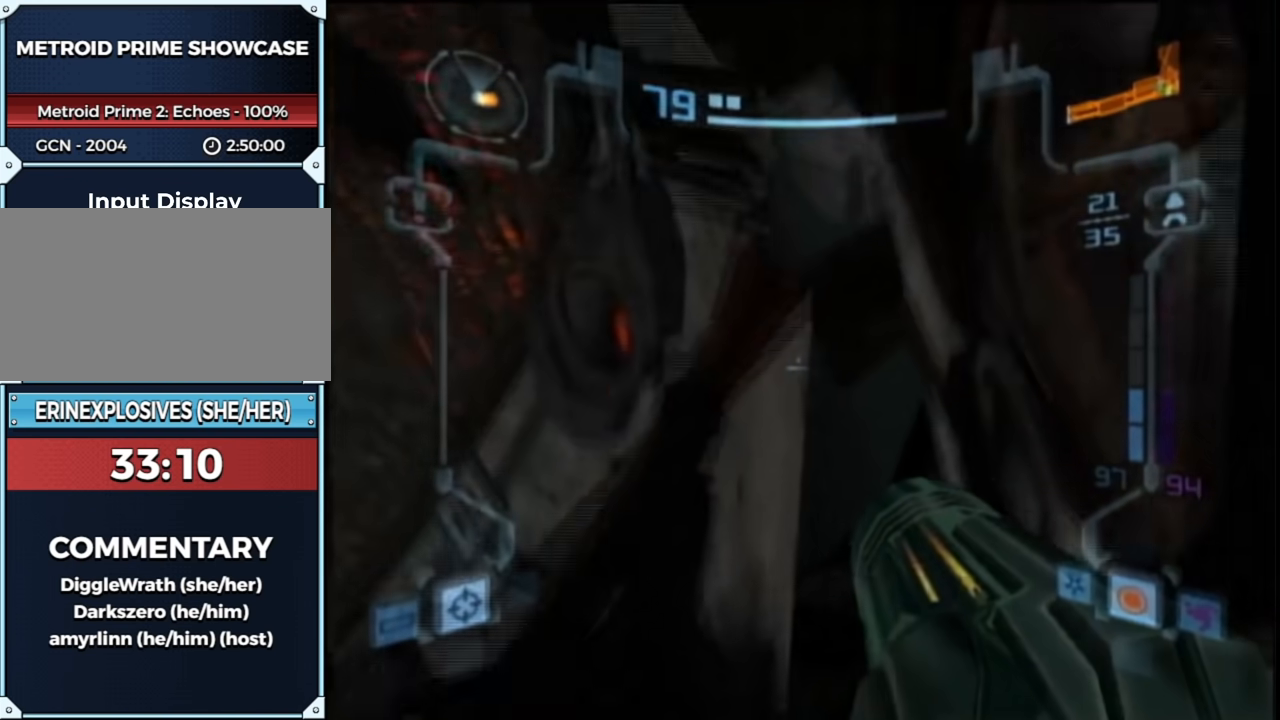
{"buttons": ["B", "L1"], "left_stick": "up-right", "right_stick": "center", "events": [[200, "left_stick", "center"], [267, "B", "down"], [433, "left_stick", "up-right"]]}
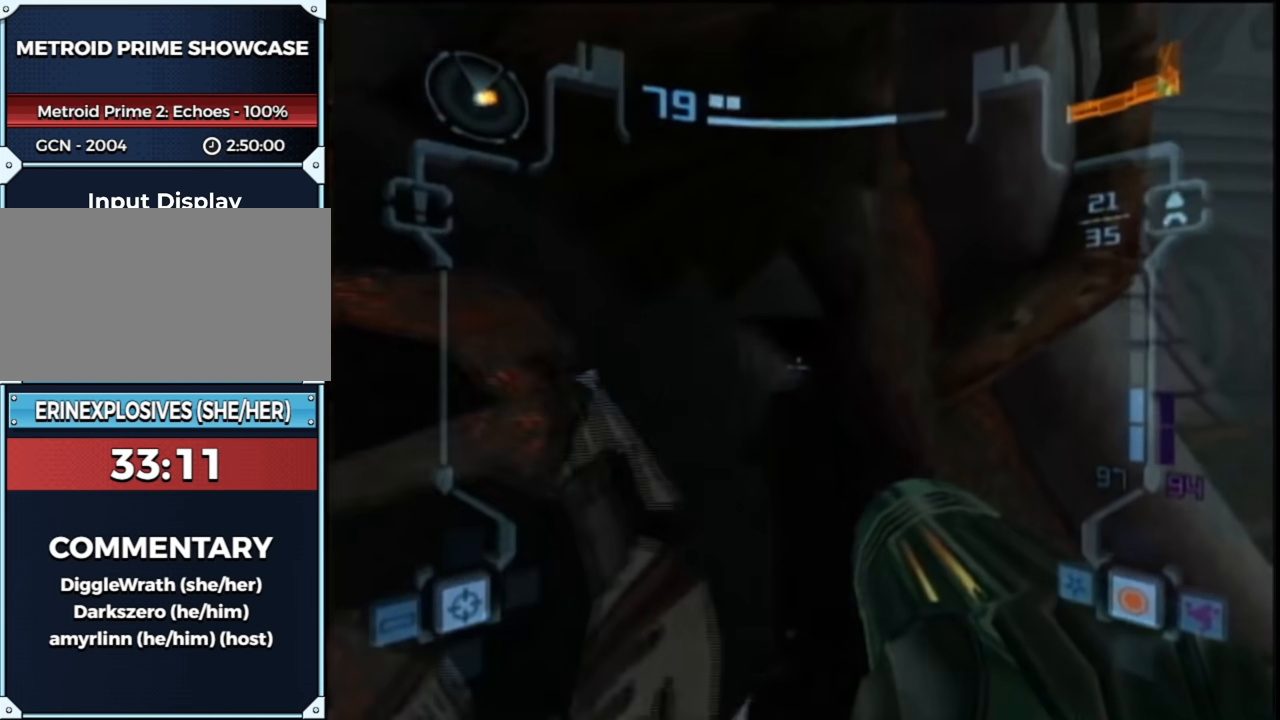
{"buttons": ["L1"], "left_stick": "up-left", "right_stick": "center", "events": [[83, "left_stick", "up"], [300, "B", "up"], [300, "left_stick", "up-left"]]}
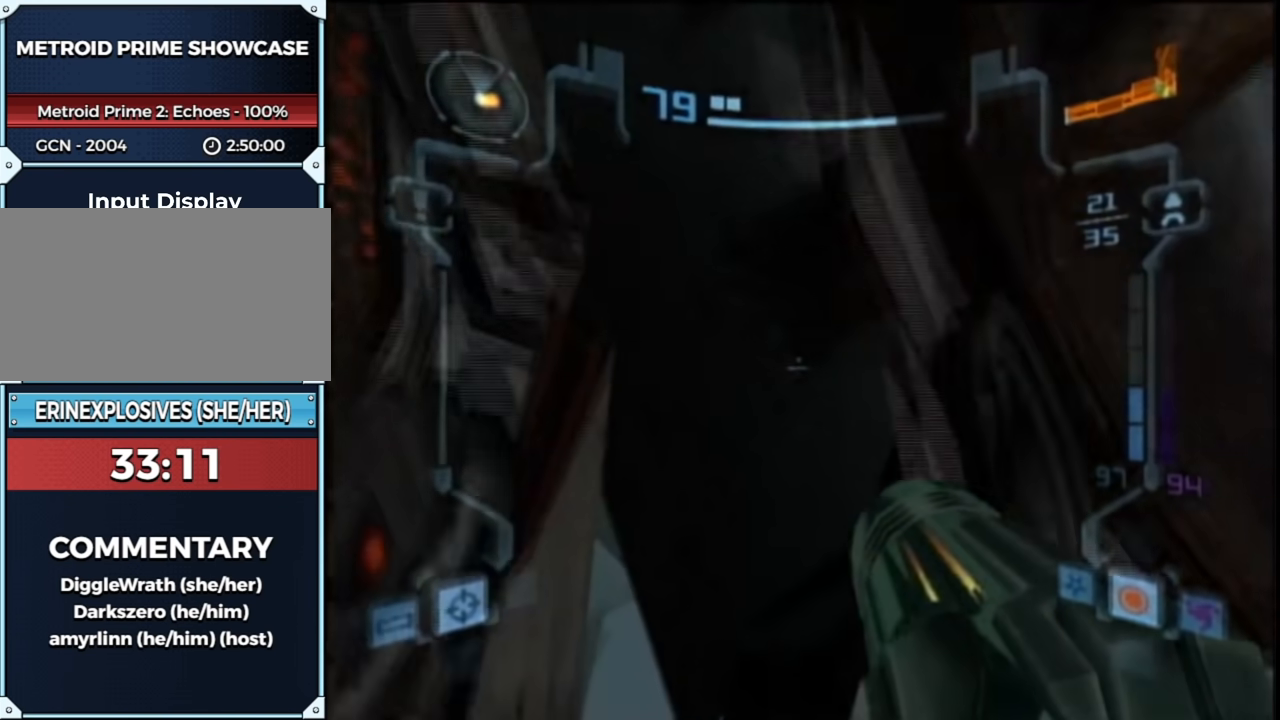
{"buttons": ["L1"], "left_stick": "down", "right_stick": "center", "events": [[50, "left_stick", "center"], [217, "left_stick", "down-left"], [250, "B", "down"], [383, "left_stick", "down"], [500, "B", "up"]]}
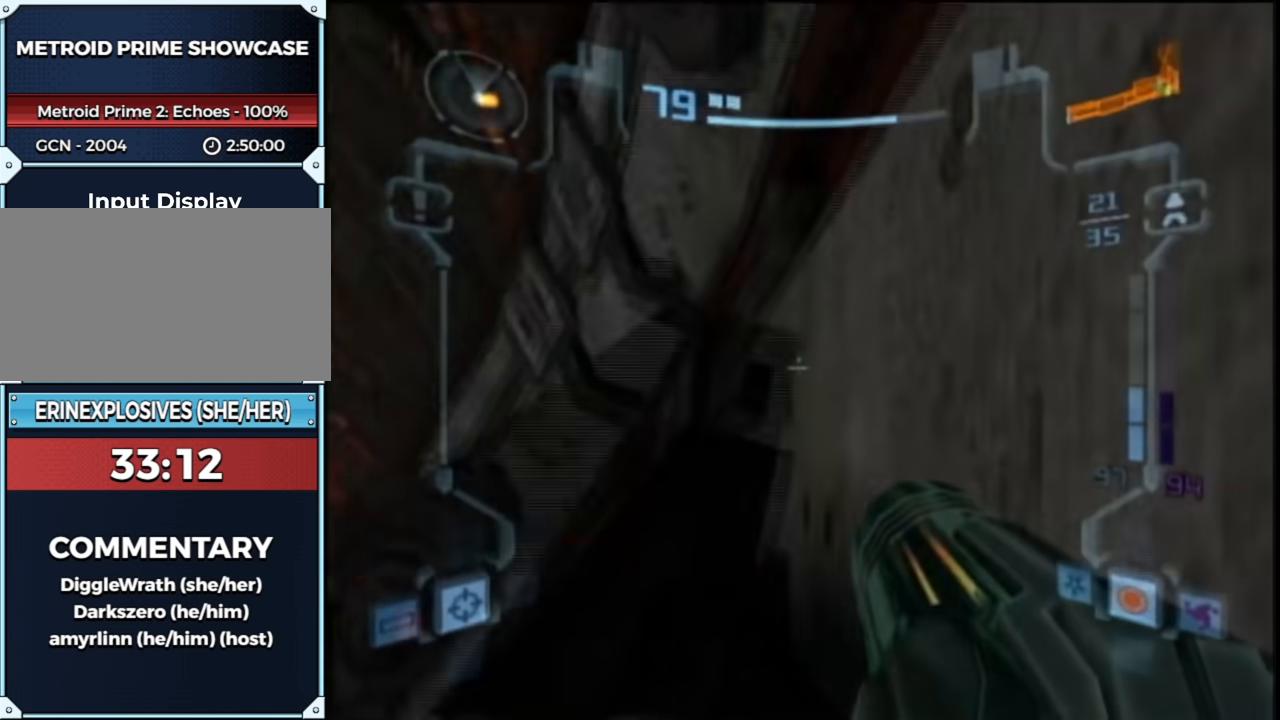
{"buttons": ["B", "L1"], "left_stick": "up-right", "right_stick": "center", "events": [[167, "left_stick", "down-right"], [333, "left_stick", "up-right"], [367, "B", "down"]]}
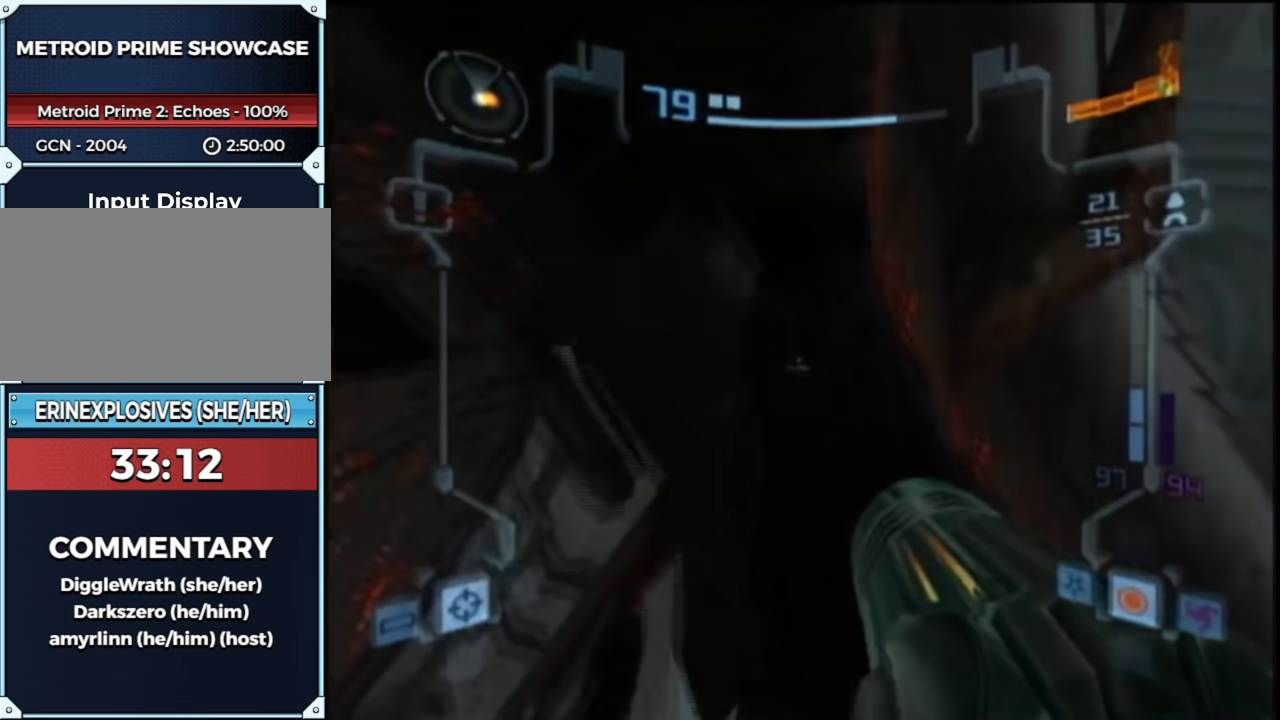
{"buttons": ["L1"], "left_stick": "up-right", "right_stick": "center", "events": [[417, "B", "up"]]}
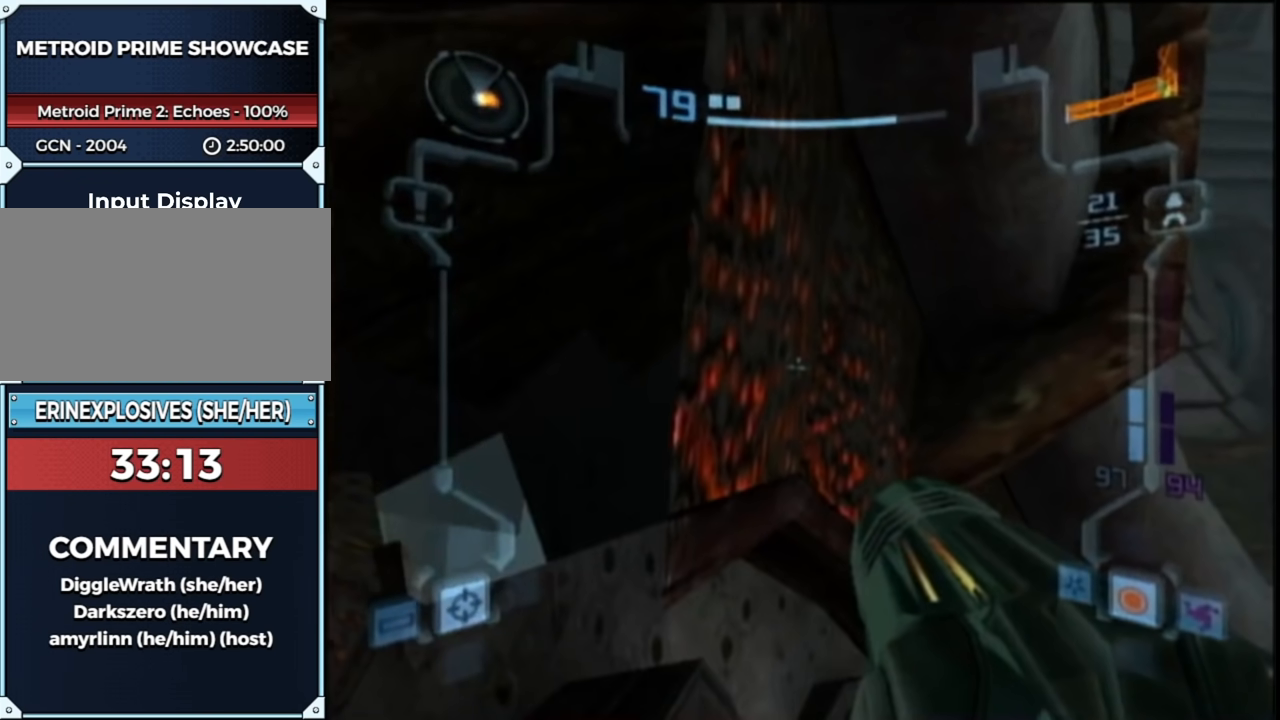
{"buttons": [], "left_stick": "up-right", "right_stick": "center", "events": [[67, "X", "down"], [133, "X", "up"], [167, "L1", "up"]]}
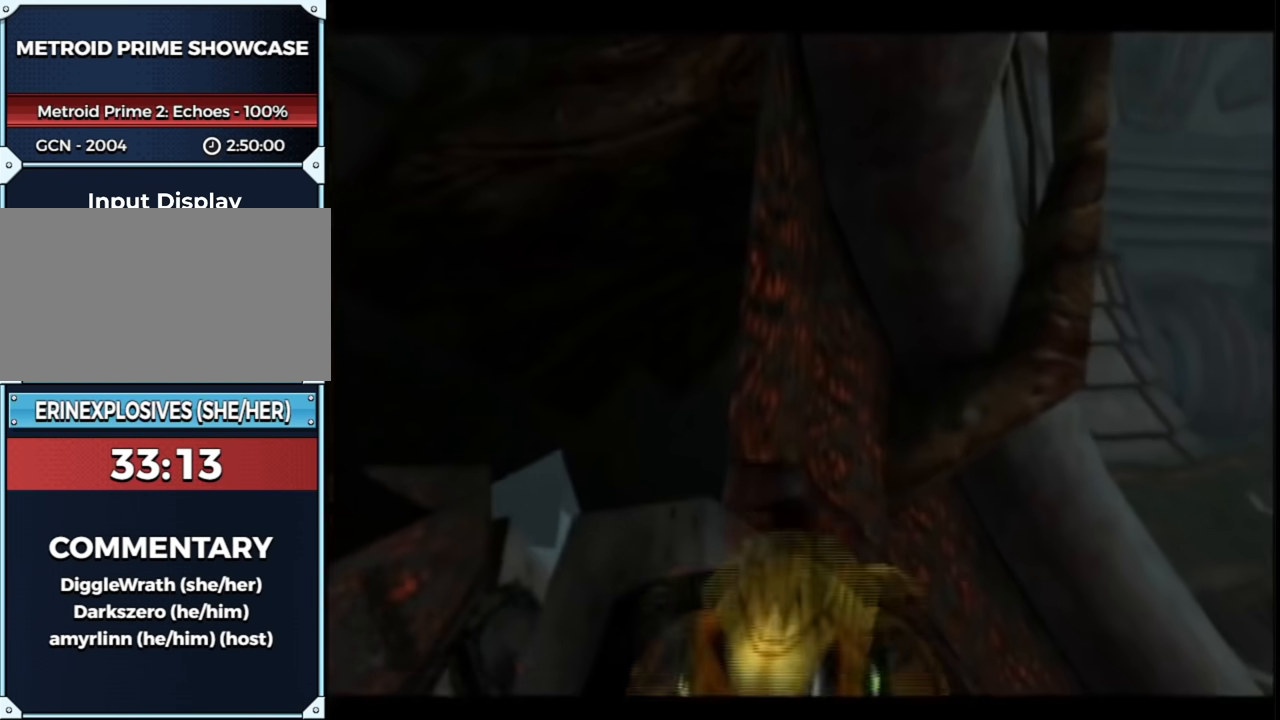
{"buttons": [], "left_stick": "up-right", "right_stick": "center", "events": [[83, "A", "down"], [150, "A", "up"], [183, "A", "down"], [250, "A", "up"], [317, "A", "down"], [367, "A", "up"], [467, "A", "down"], [500, "A", "up"]]}
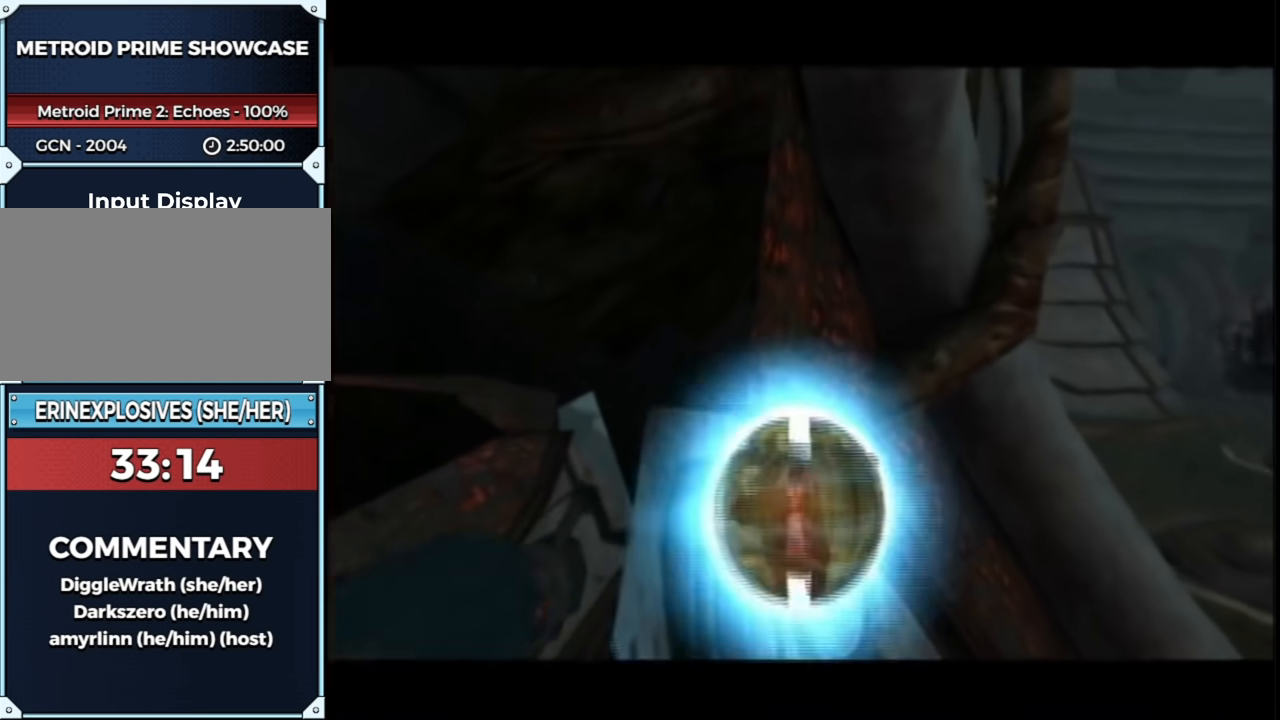
{"buttons": ["A"], "left_stick": "up-right", "right_stick": "center", "events": [[67, "A", "down"], [150, "A", "up"], [217, "A", "down"], [267, "A", "up"], [333, "A", "down"], [400, "A", "up"], [467, "A", "down"]]}
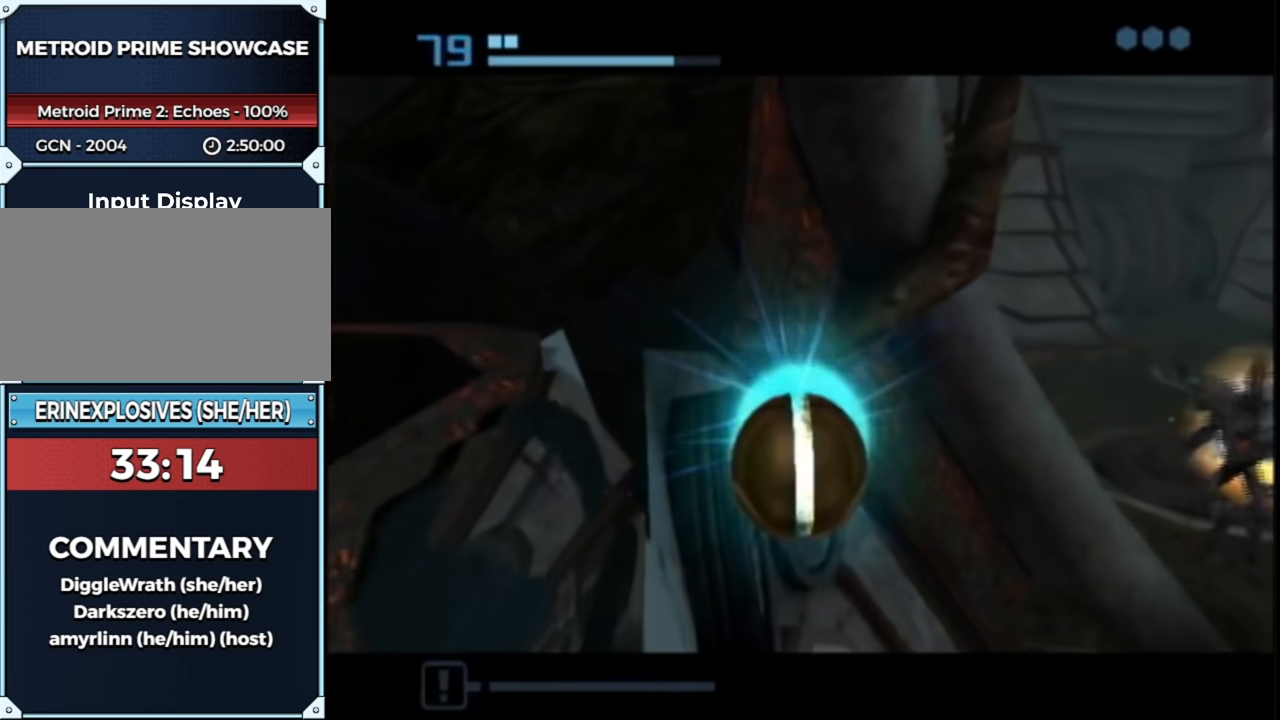
{"buttons": [], "left_stick": "up-right", "right_stick": "center", "events": [[17, "A", "up"]]}
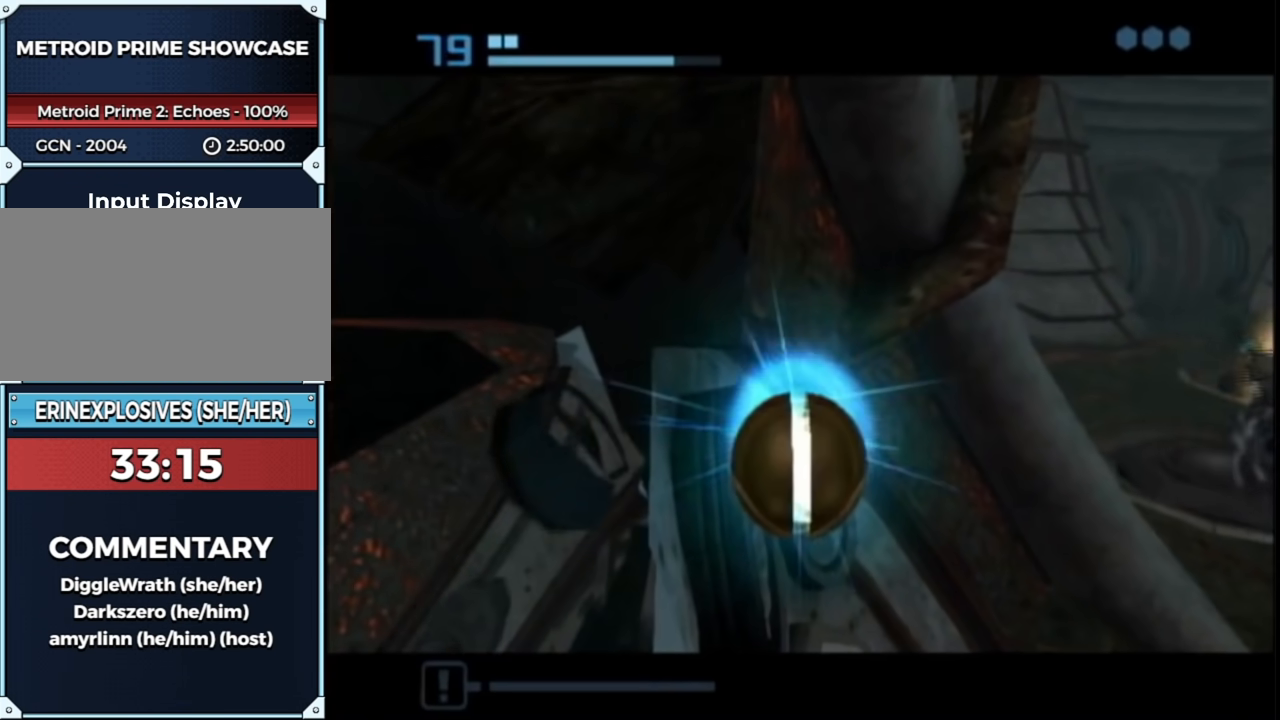
{"buttons": [], "left_stick": "left", "right_stick": "center", "events": [[67, "left_stick", "left"]]}
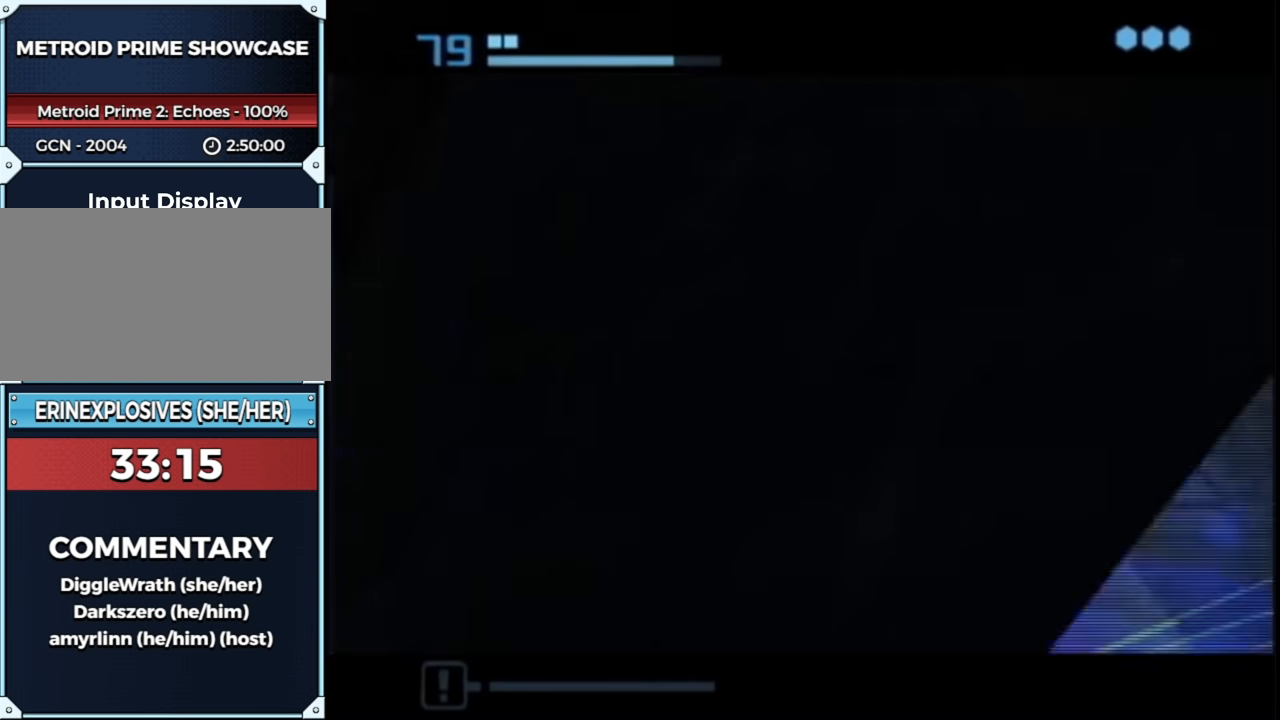
{"buttons": ["X"], "left_stick": "up-left", "right_stick": "center", "events": [[183, "left_stick", "up-left"], [500, "X", "down"]]}
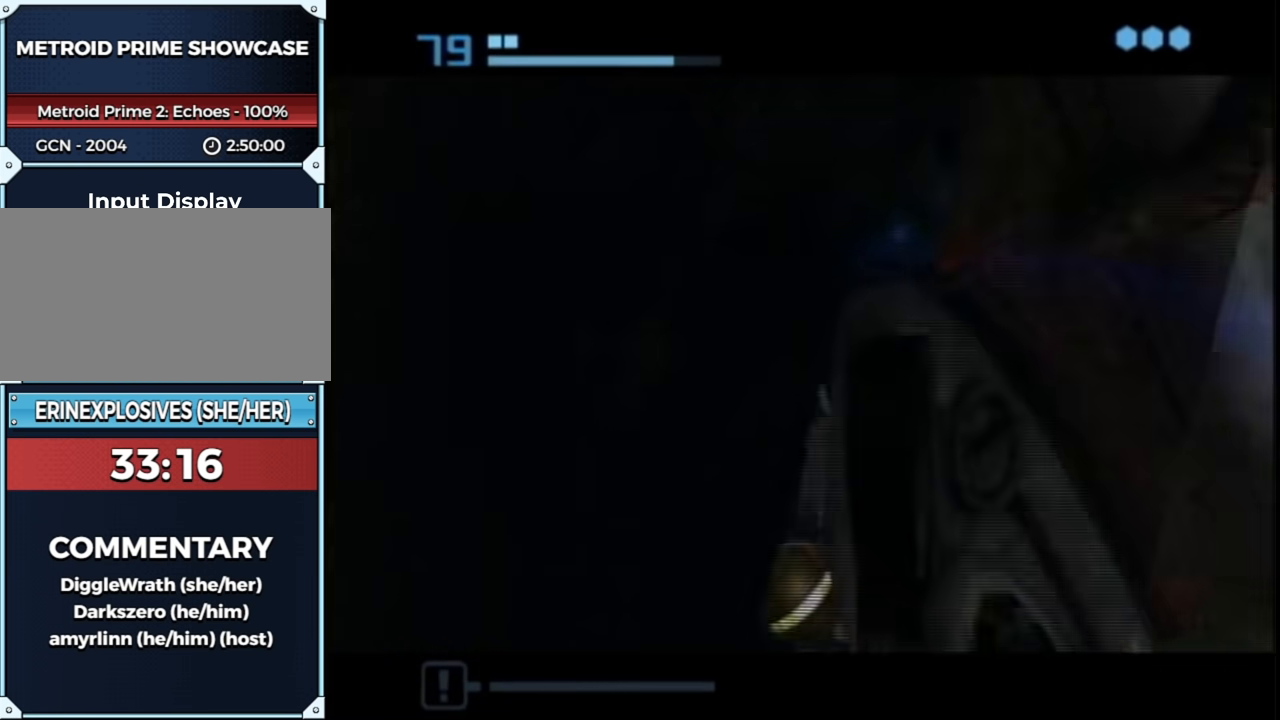
{"buttons": [], "left_stick": "center", "right_stick": "center", "events": [[83, "X", "up"], [150, "left_stick", "up"], [400, "left_stick", "center"]]}
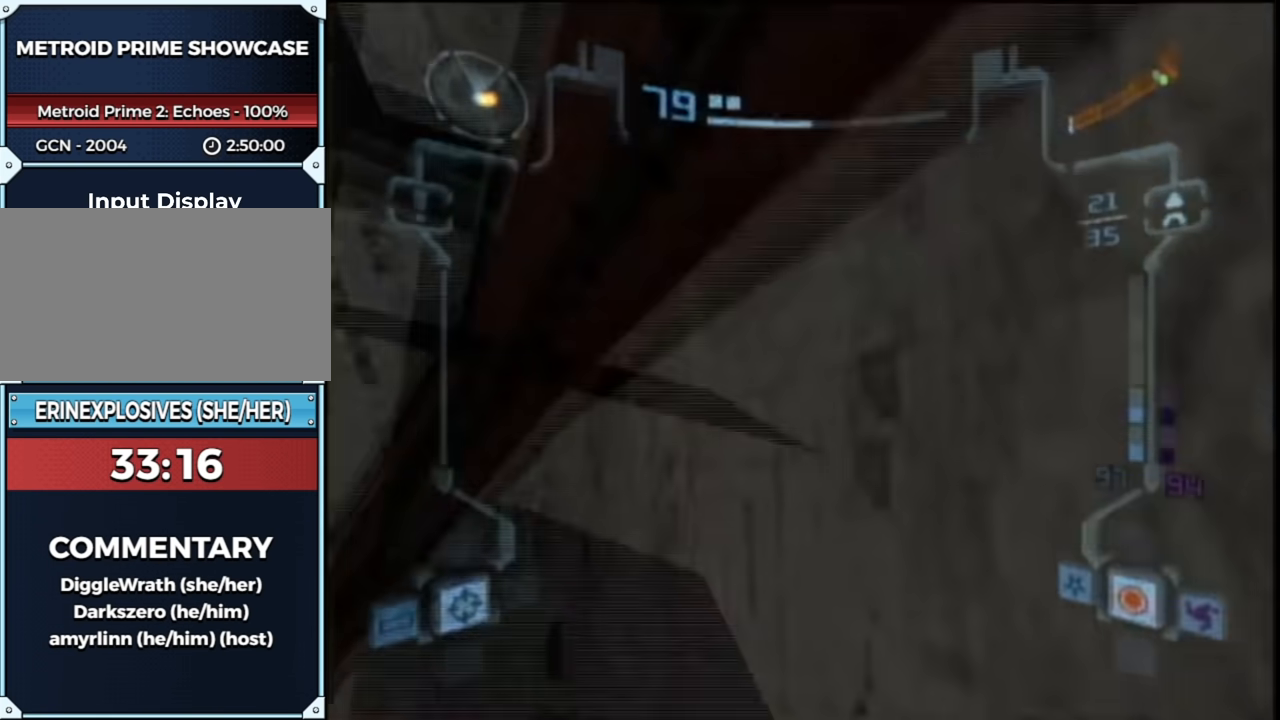
{"buttons": [], "left_stick": "center", "right_stick": "center", "events": [[117, "left_stick", "down-right"], [183, "L1", "down"], [300, "left_stick", "center"], [467, "L1", "up"]]}
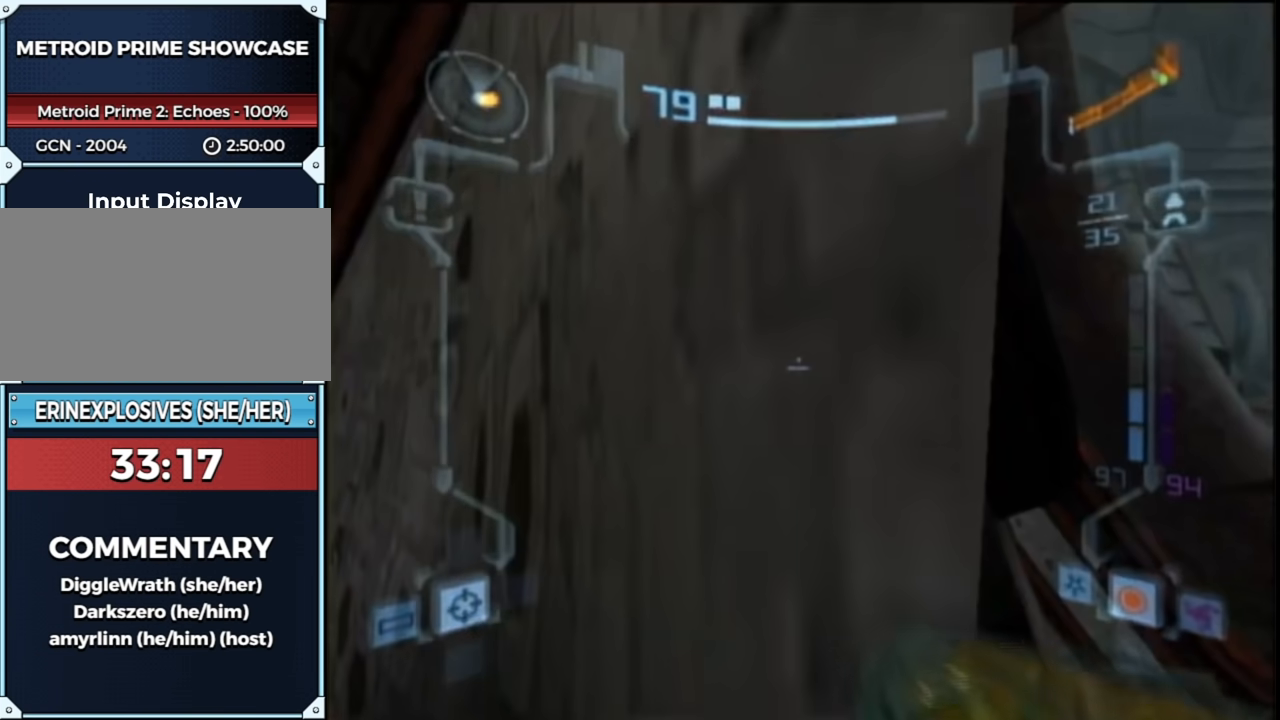
{"buttons": ["R1"], "left_stick": "up", "right_stick": "center", "events": [[50, "R1", "down"], [50, "left_stick", "right"], [117, "L1", "down"], [133, "left_stick", "up-right"], [267, "left_stick", "up"], [500, "L1", "up"]]}
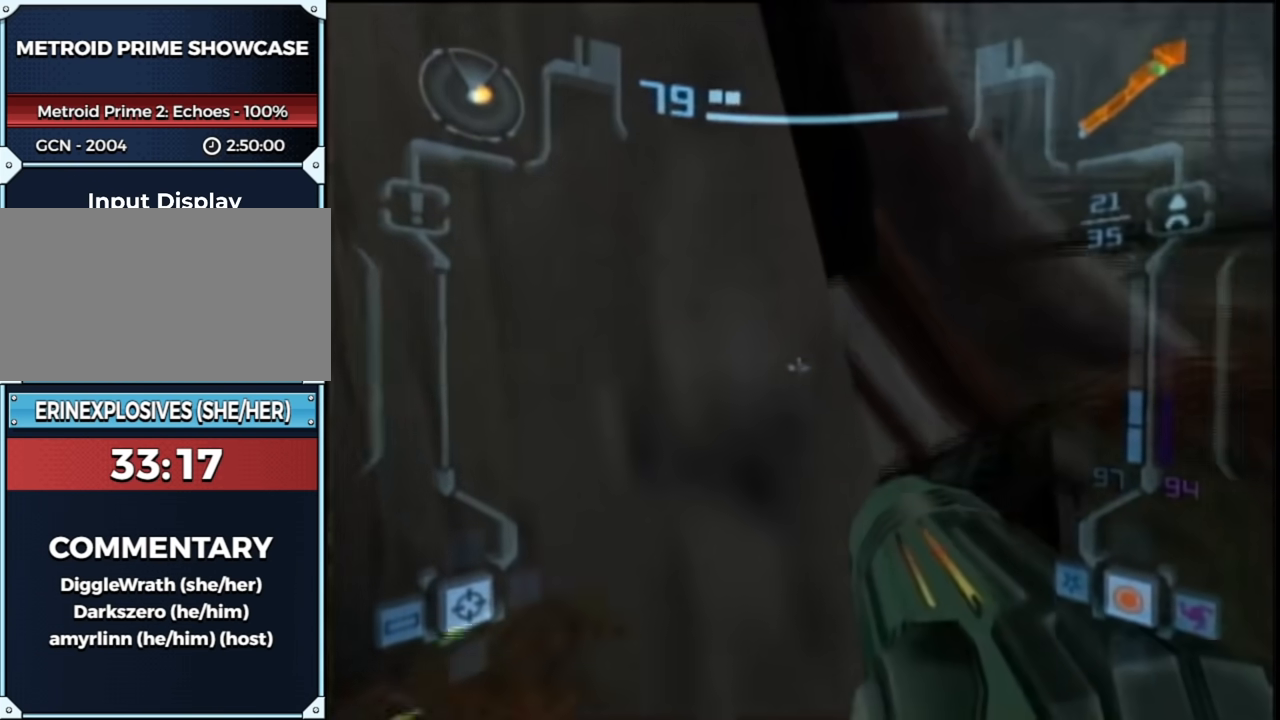
{"buttons": ["R1"], "left_stick": "up", "right_stick": "center", "events": []}
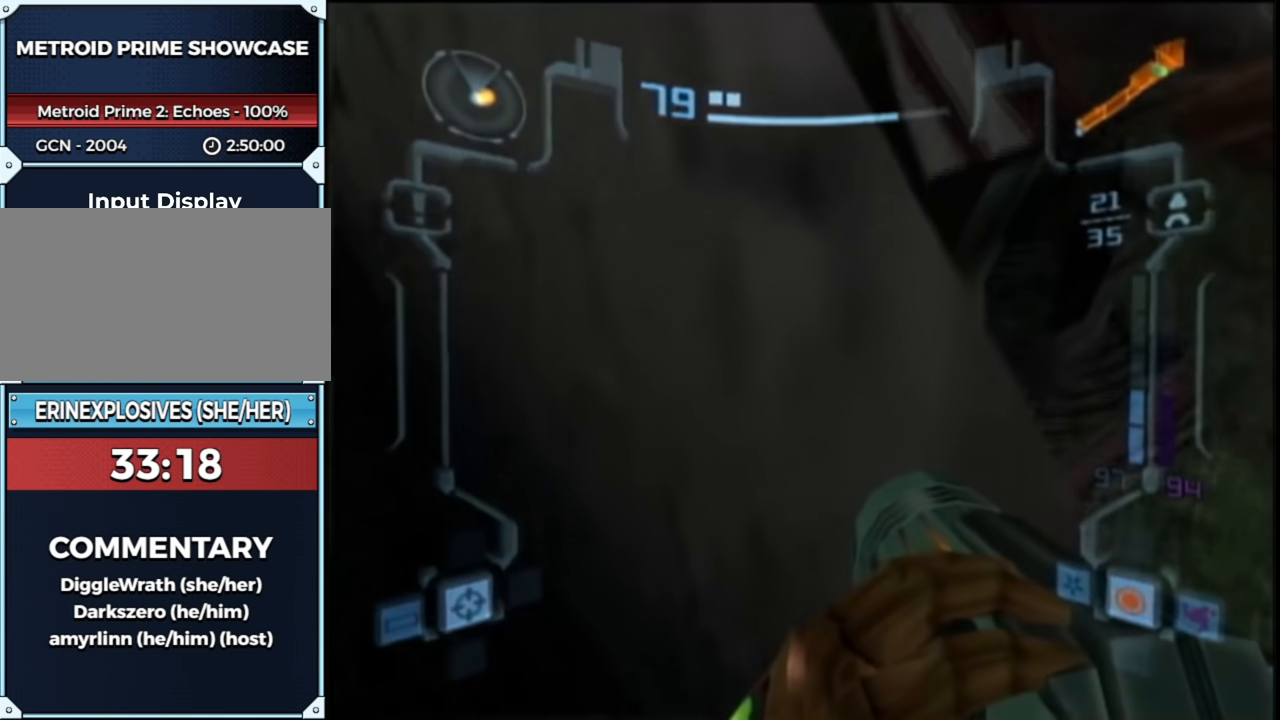
{"buttons": ["L1"], "left_stick": "center", "right_stick": "center", "events": [[317, "L1", "down"], [317, "R1", "up"], [350, "left_stick", "right"], [450, "left_stick", "center"]]}
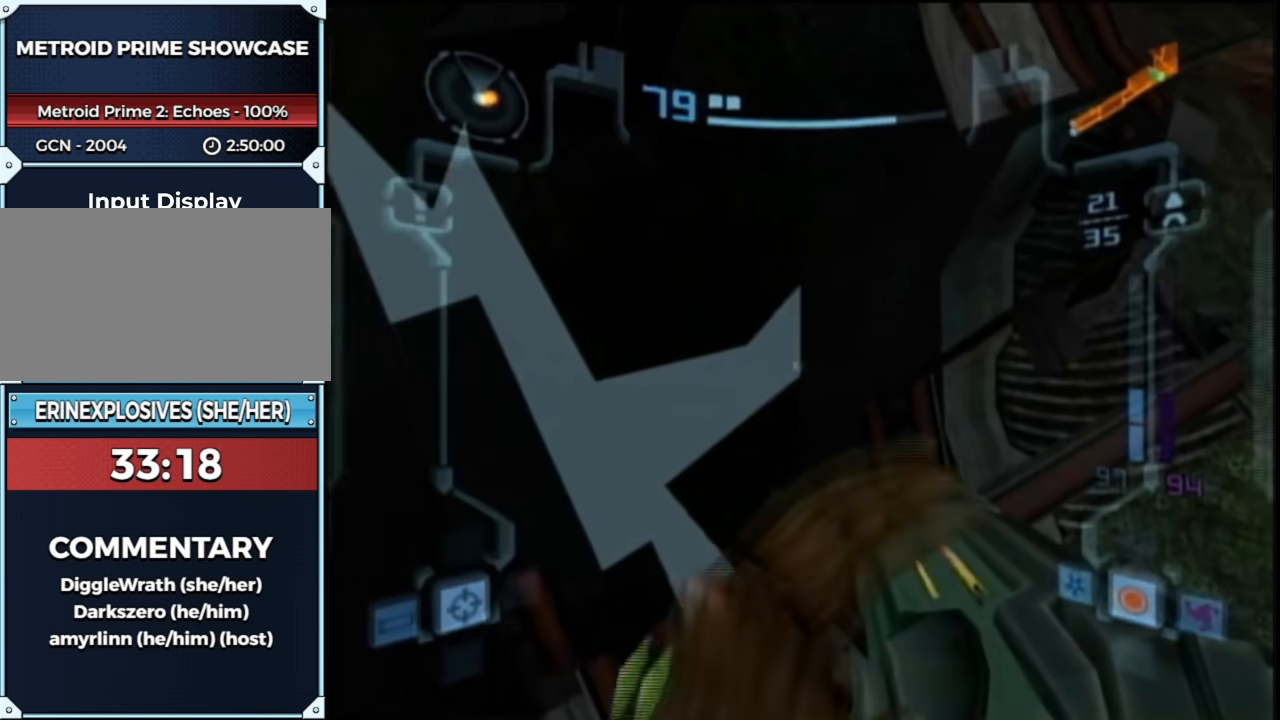
{"buttons": ["L1"], "left_stick": "up-right", "right_stick": "center", "events": [[233, "left_stick", "down-right"], [367, "left_stick", "center"], [483, "left_stick", "up-right"]]}
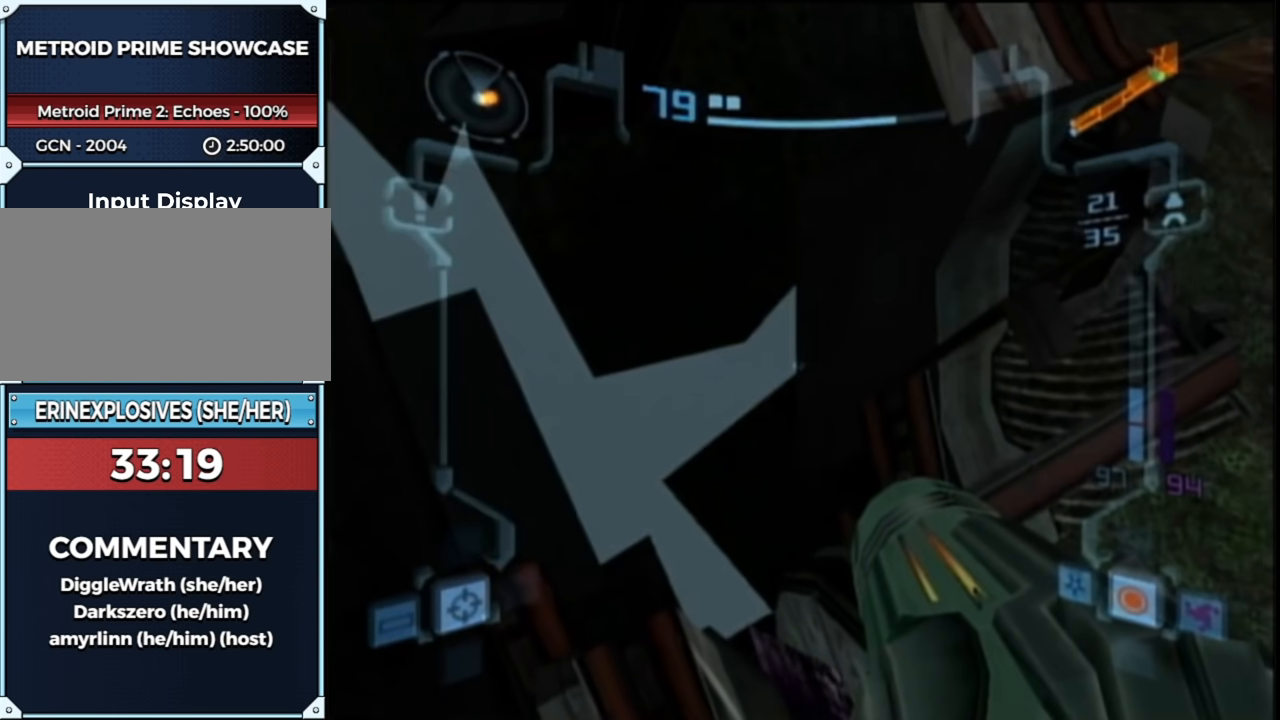
{"buttons": ["L1"], "left_stick": "up-right", "right_stick": "center", "events": [[200, "left_stick", "center"], [267, "left_stick", "up-right"], [383, "left_stick", "down-right"], [467, "left_stick", "up-right"]]}
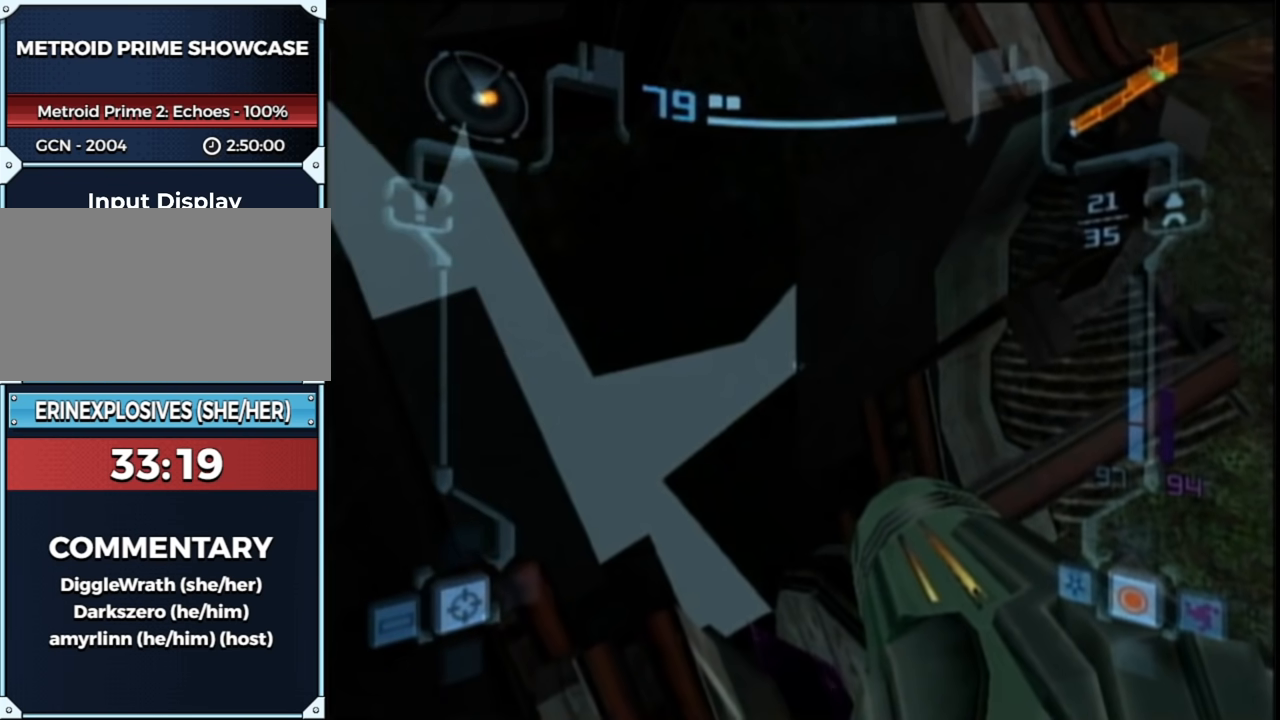
{"buttons": ["L1"], "left_stick": "down", "right_stick": "center", "events": [[100, "left_stick", "up-left"], [167, "left_stick", "right"], [483, "left_stick", "down"]]}
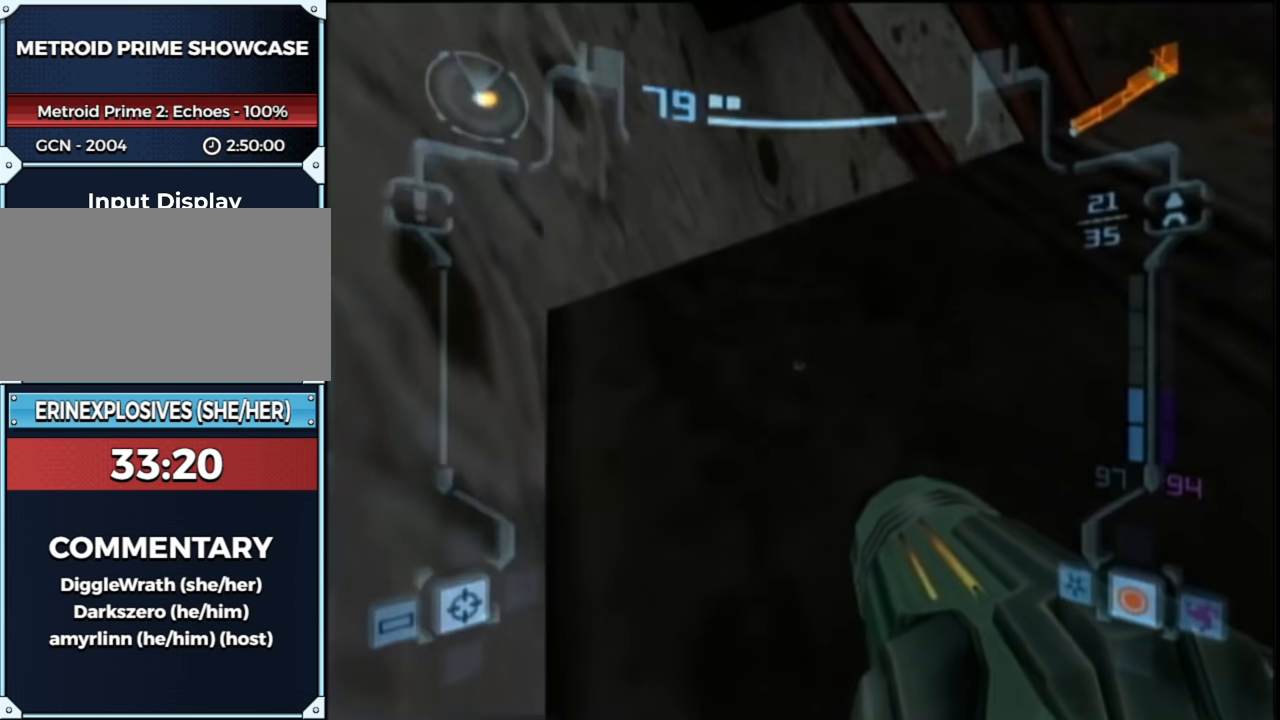
{"buttons": ["R1"], "left_stick": "left", "right_stick": "center", "events": [[133, "left_stick", "center"], [200, "R1", "down"], [233, "L1", "up"], [267, "left_stick", "left"]]}
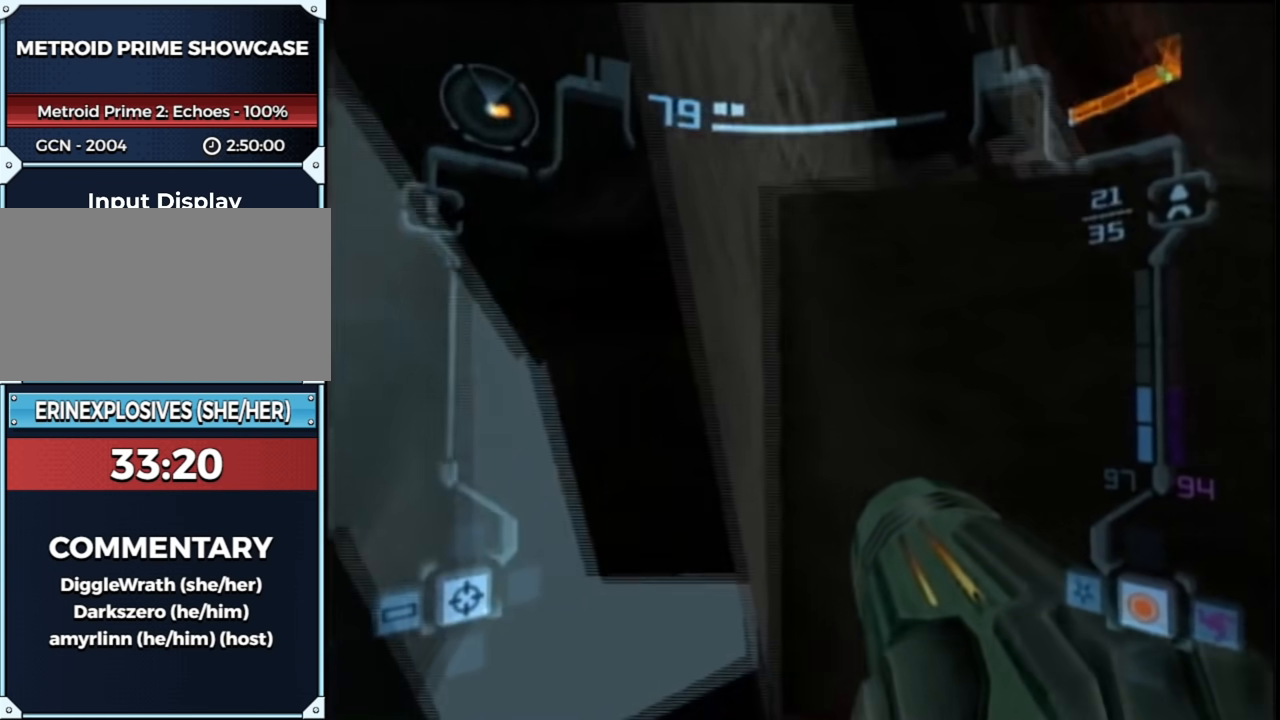
{"buttons": ["L1"], "left_stick": "down-left", "right_stick": "center", "events": [[133, "left_stick", "up"], [450, "L1", "down"], [450, "R1", "up"], [483, "left_stick", "down-left"]]}
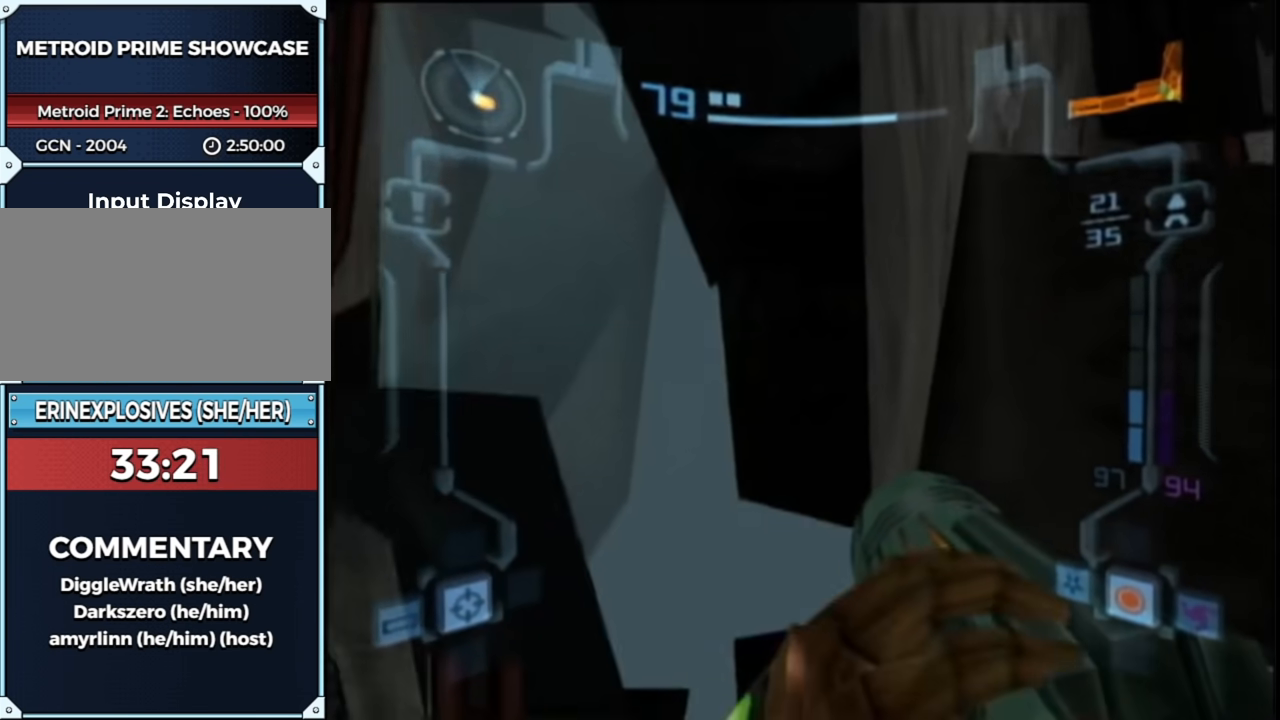
{"buttons": ["L1"], "left_stick": "center", "right_stick": "center", "events": [[167, "left_stick", "center"]]}
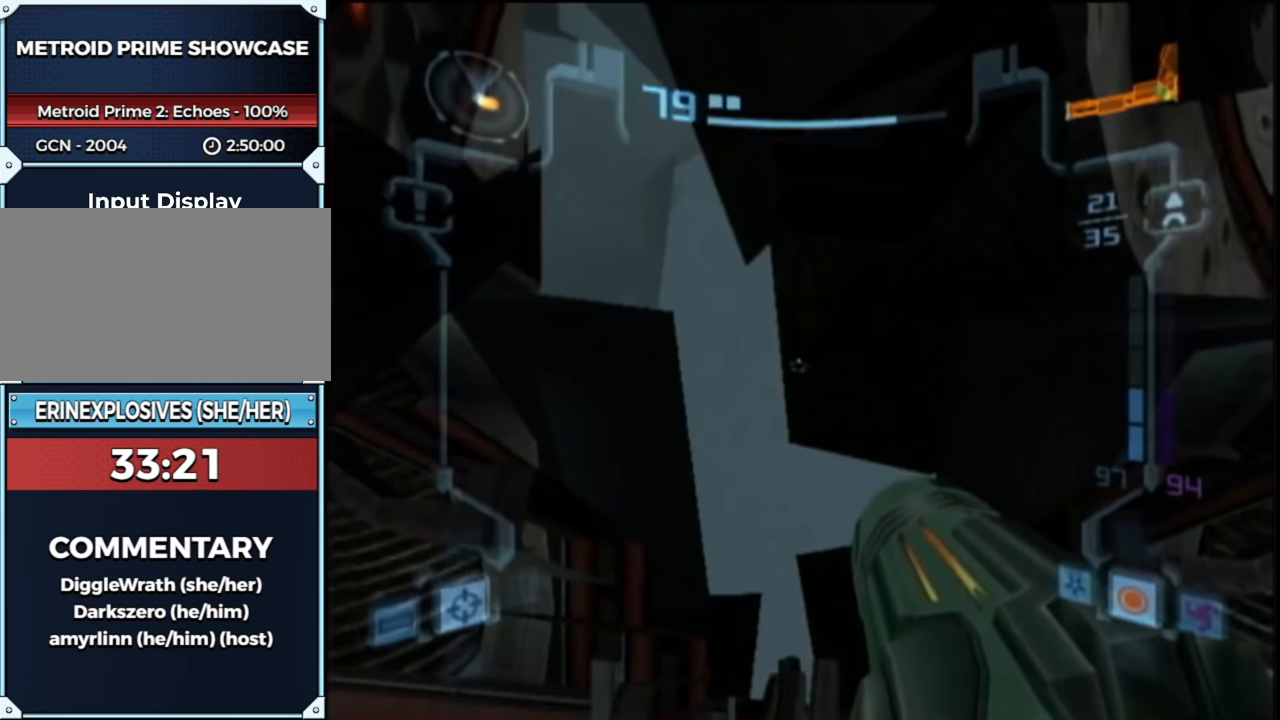
{"buttons": ["L1", "R1"], "left_stick": "center", "right_stick": "center", "events": [[100, "left_stick", "left"], [233, "left_stick", "center"], [367, "R1", "down"]]}
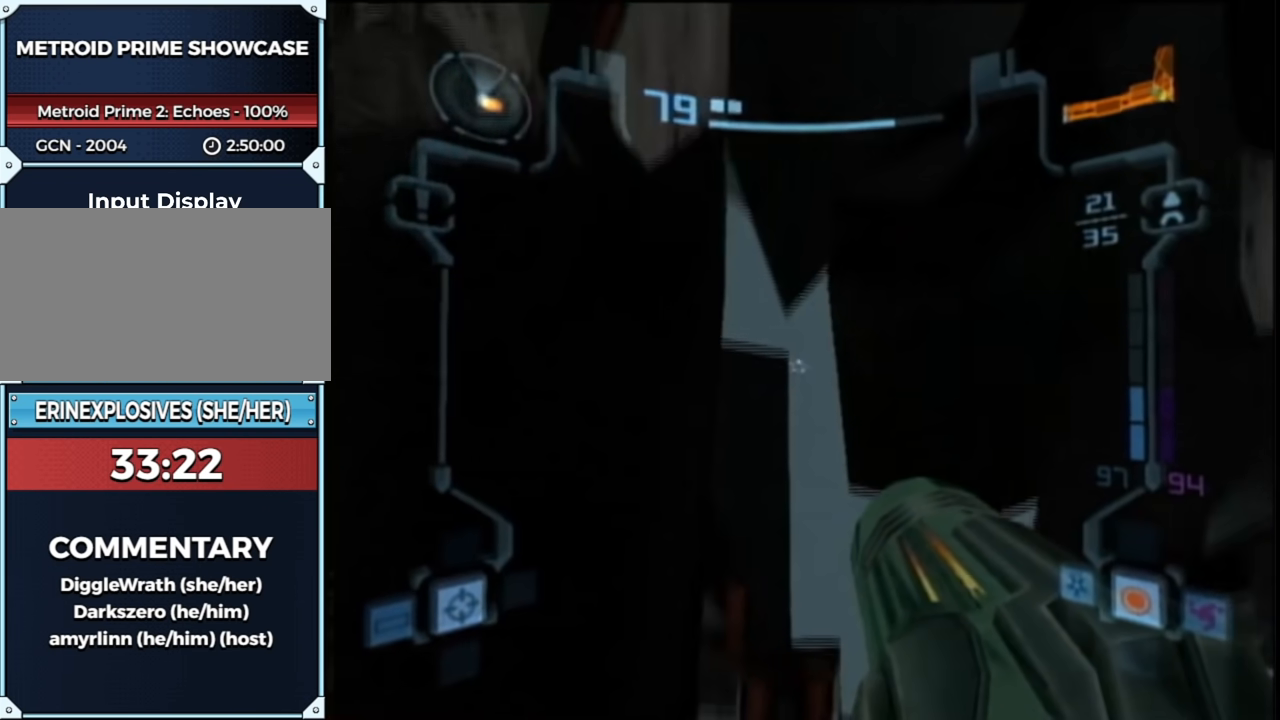
{"buttons": ["R1"], "left_stick": "down-right", "right_stick": "center", "events": [[283, "L1", "up"], [317, "left_stick", "down-right"]]}
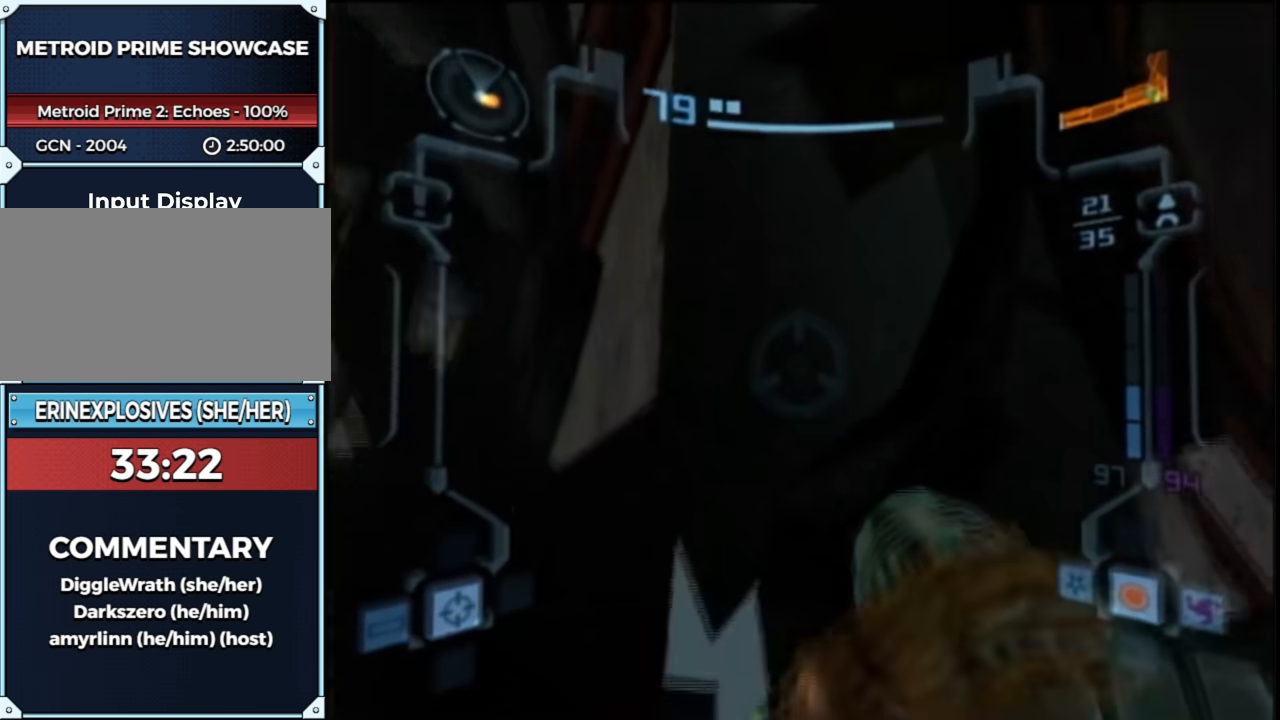
{"buttons": ["L1"], "left_stick": "down", "right_stick": "center", "events": [[17, "L1", "down"], [17, "left_stick", "center"], [67, "R1", "up"], [233, "B", "down"], [233, "left_stick", "down"], [467, "B", "up"]]}
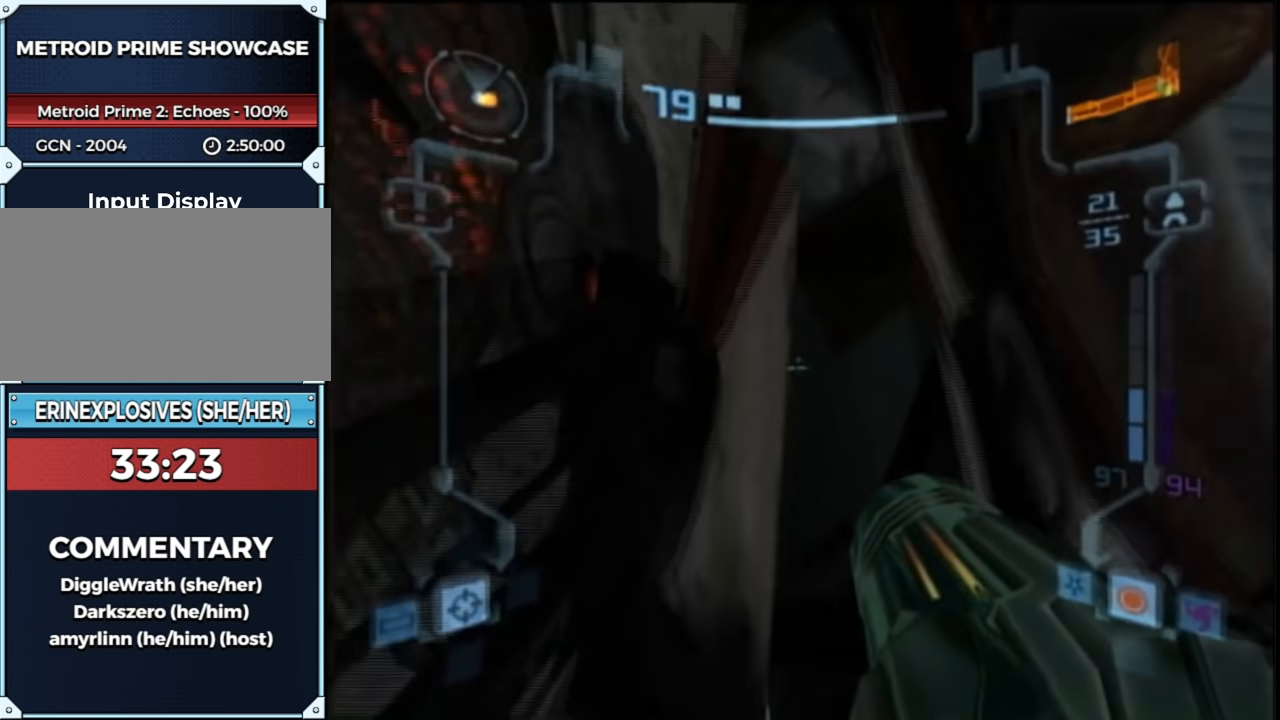
{"buttons": ["B", "L1"], "left_stick": "up-right", "right_stick": "center", "events": [[200, "left_stick", "center"], [350, "B", "down"], [350, "left_stick", "up-right"]]}
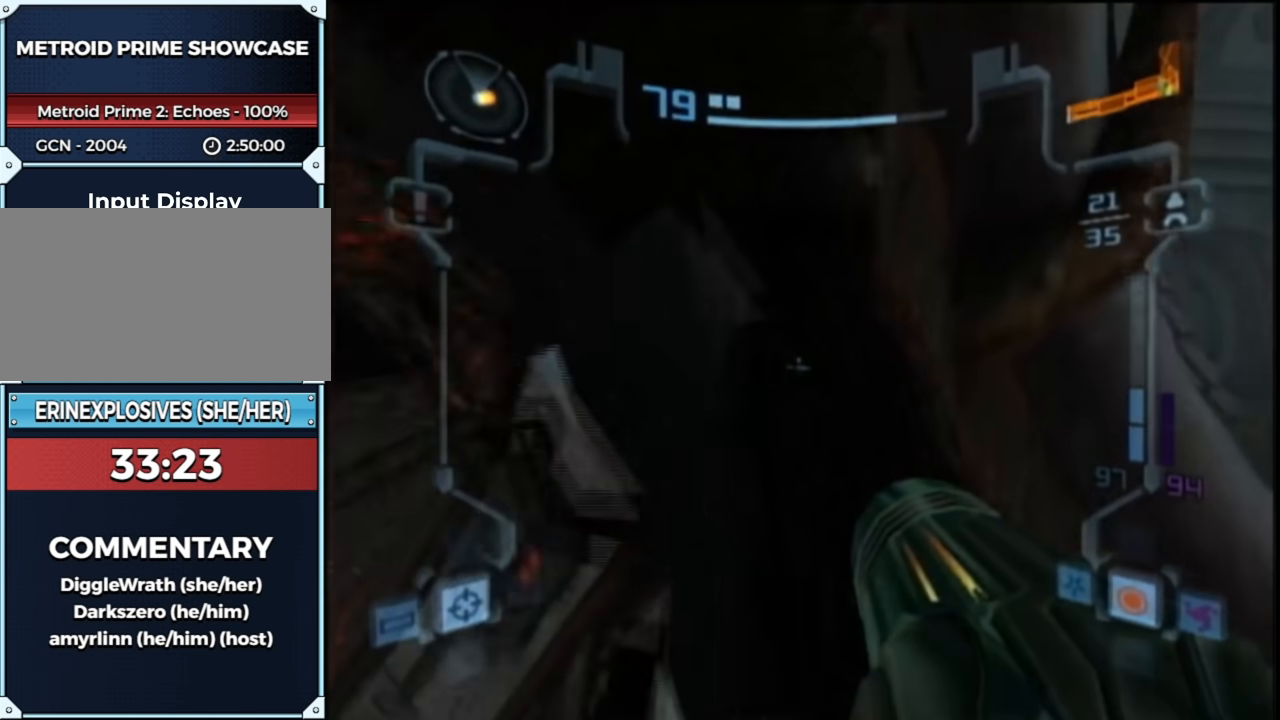
{"buttons": ["L1"], "left_stick": "right", "right_stick": "center", "events": [[33, "left_stick", "up"], [317, "B", "up"], [350, "left_stick", "up-right"], [450, "left_stick", "right"]]}
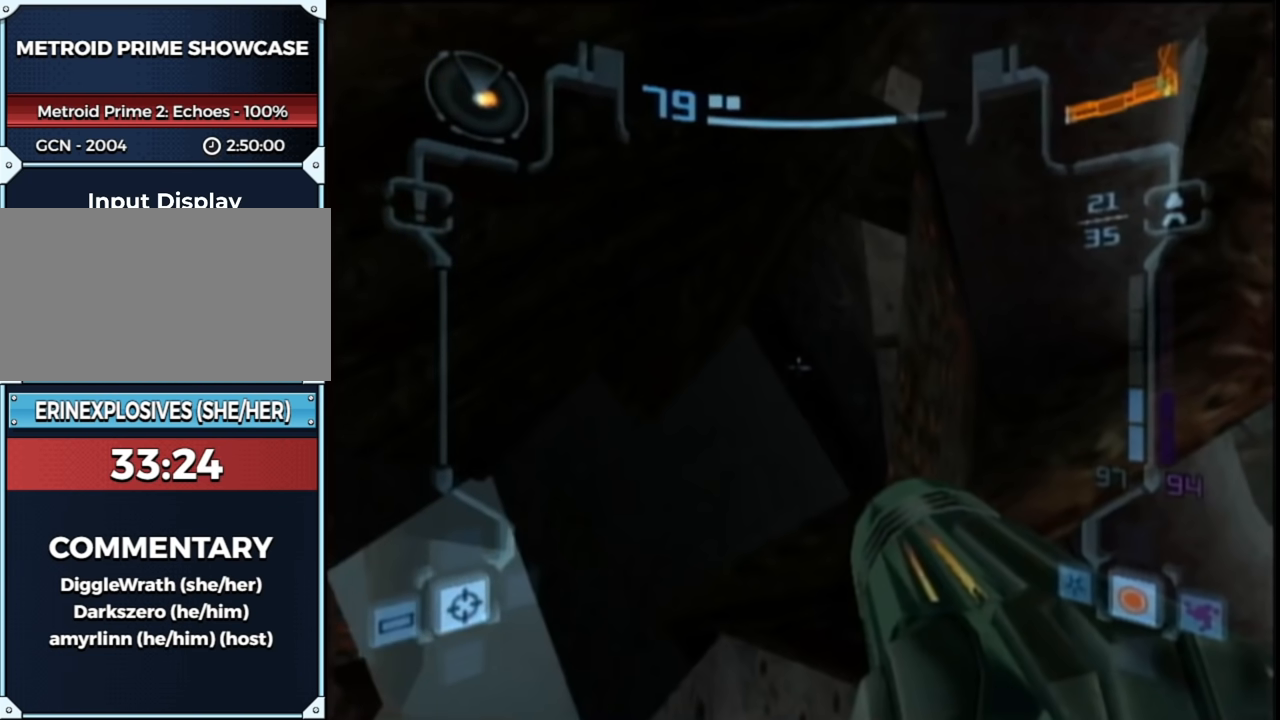
{"buttons": [], "left_stick": "right", "right_stick": "center", "events": [[67, "X", "down"], [117, "L1", "up"], [167, "X", "up"]]}
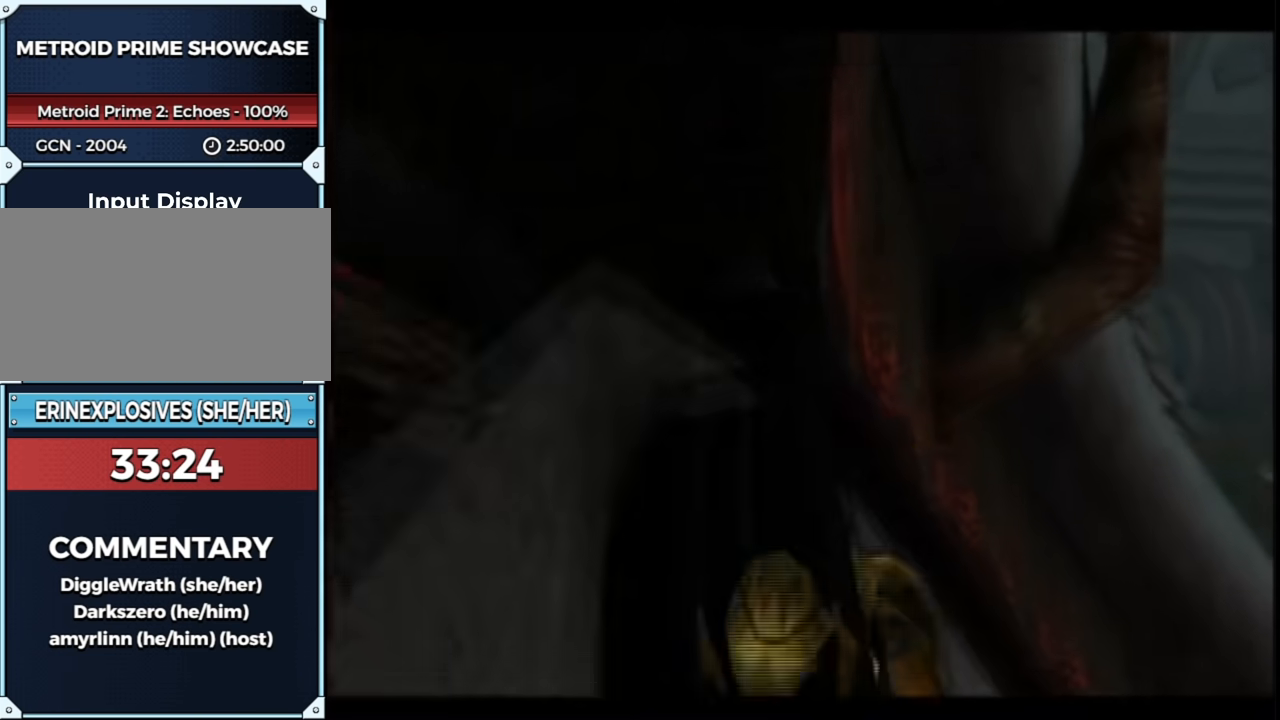
{"buttons": [], "left_stick": "center", "right_stick": "center", "events": [[233, "left_stick", "center"]]}